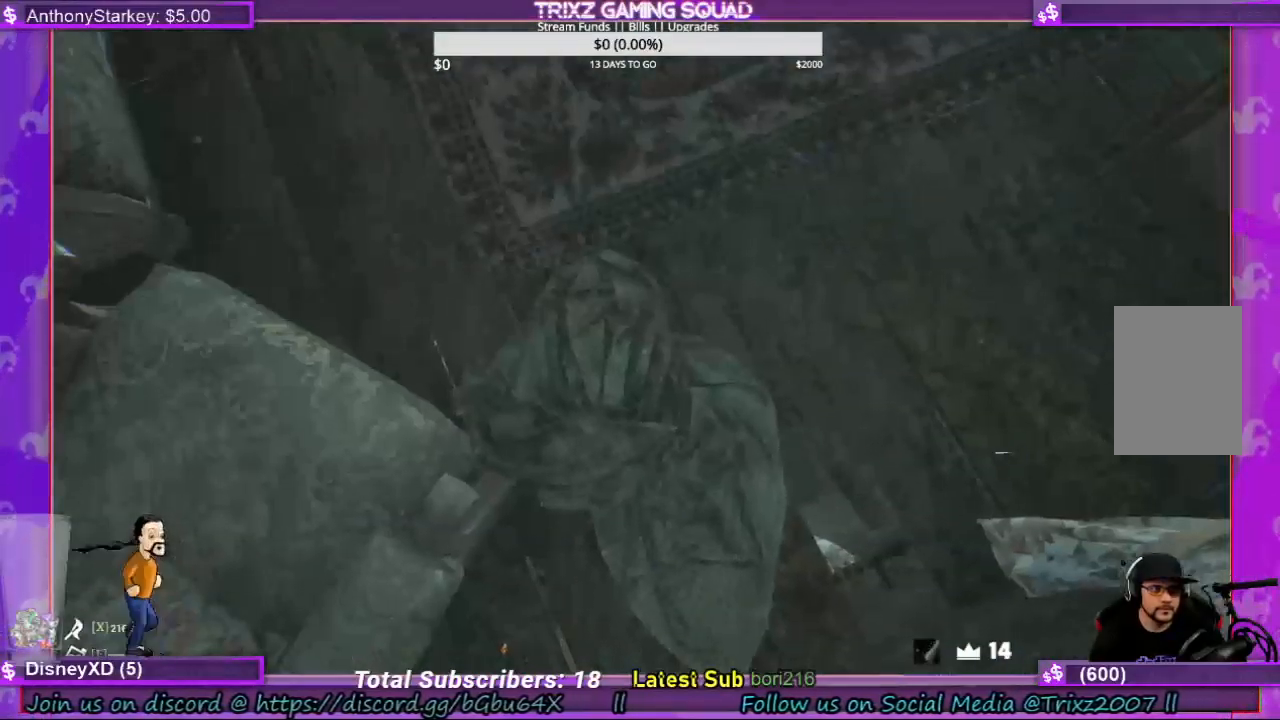
Gameplay with keyboard and mouse; each line is a JSON object with the keys and mouse buttons held at the frame after it. "events" lists presses ("down") and releases ("up") of "a", "ctrl", "d", "e", "f", "q", "r", "s", "shift", "space", "tab", "w", "mouse_left", "mouse_wheel", "mouse_right" and "mouse_mb4" between this image and that frame as [ms after this image, input, new state], when the widget could be followed in between. "mouse_left", "mouse_wheel", "mouse_right", "mouse_mb4" = the "left", "wheel", "right", "mb4" buttons of the "mouse" list. No other keys are recorded. "wheel" means that the mouse wheel is clicked or scrolled. Mouse movement is not recorded.
{"keys": [], "mouse": [], "events": [[134, "d", "up"], [134, "w", "up"]]}
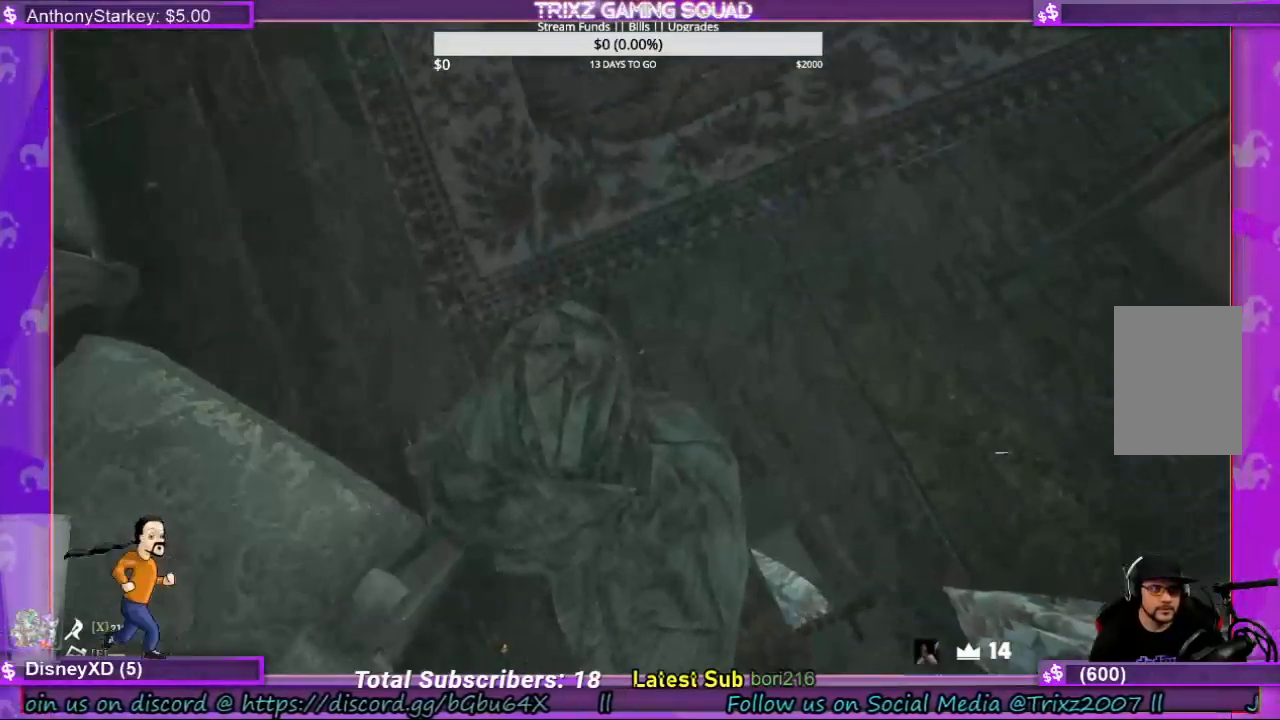
{"keys": ["w"], "mouse": [], "events": [[167, "w", "down"]]}
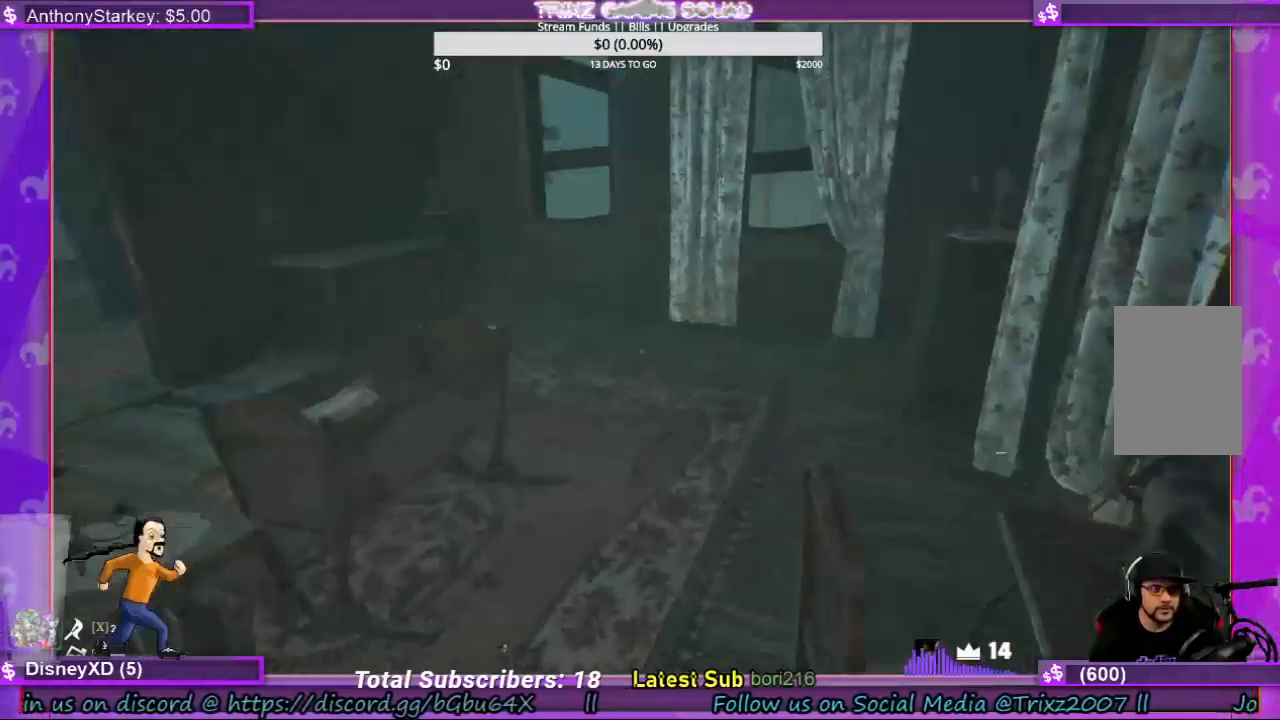
{"keys": ["w"], "mouse": [], "events": []}
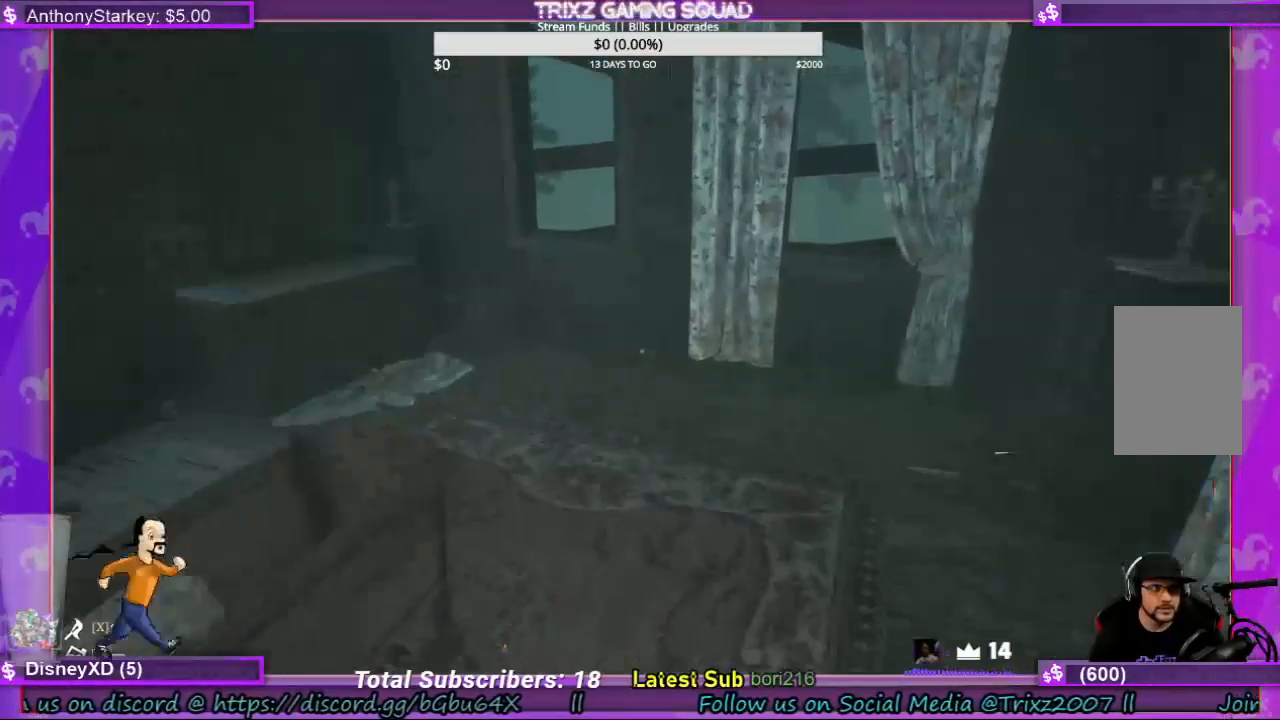
{"keys": ["w"], "mouse": [], "events": [[167, "w", "up"], [467, "w", "down"]]}
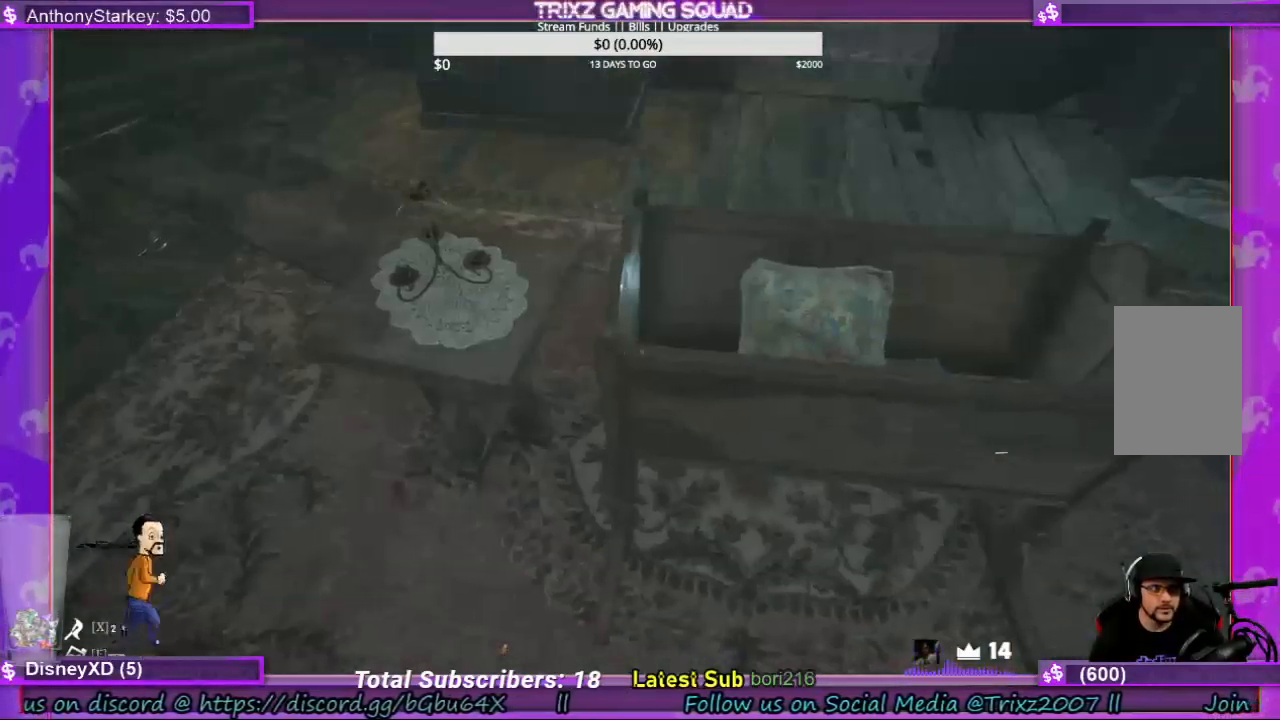
{"keys": [], "mouse": [], "events": [[300, "w", "up"]]}
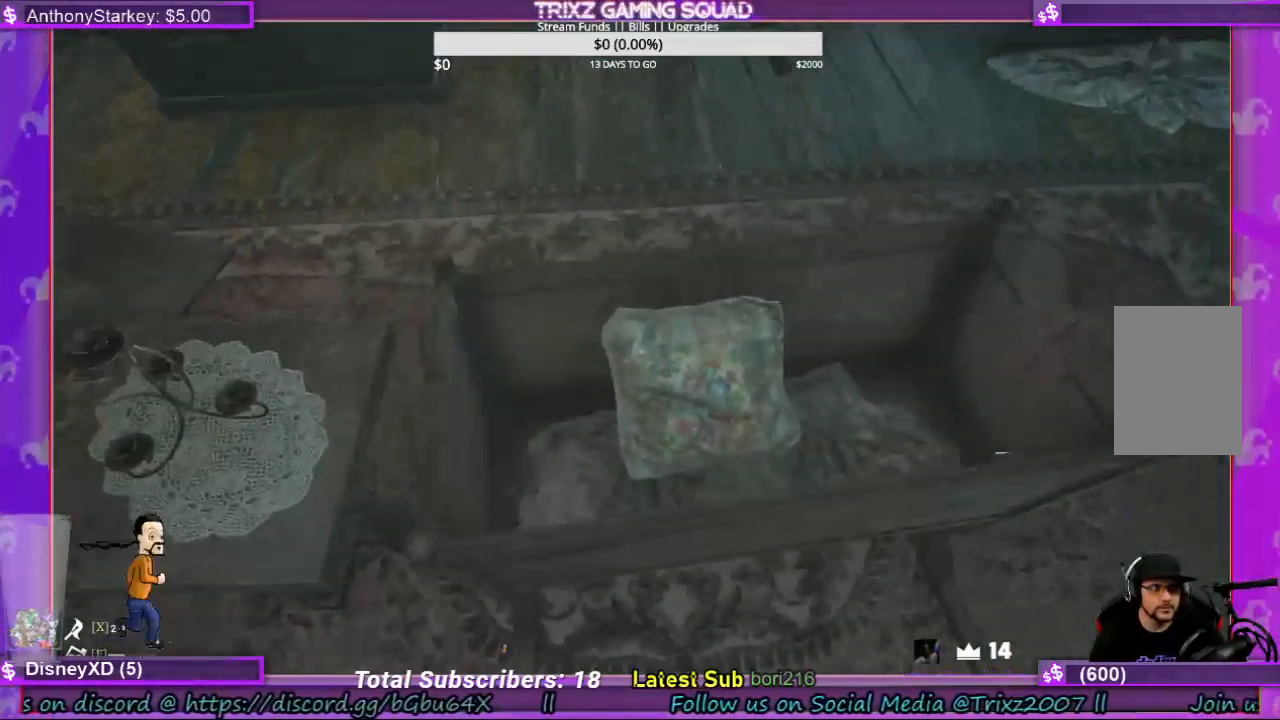
{"keys": ["w"], "mouse": [], "events": [[134, "mouse_left", "down"], [234, "mouse_left", "up"], [300, "w", "down"]]}
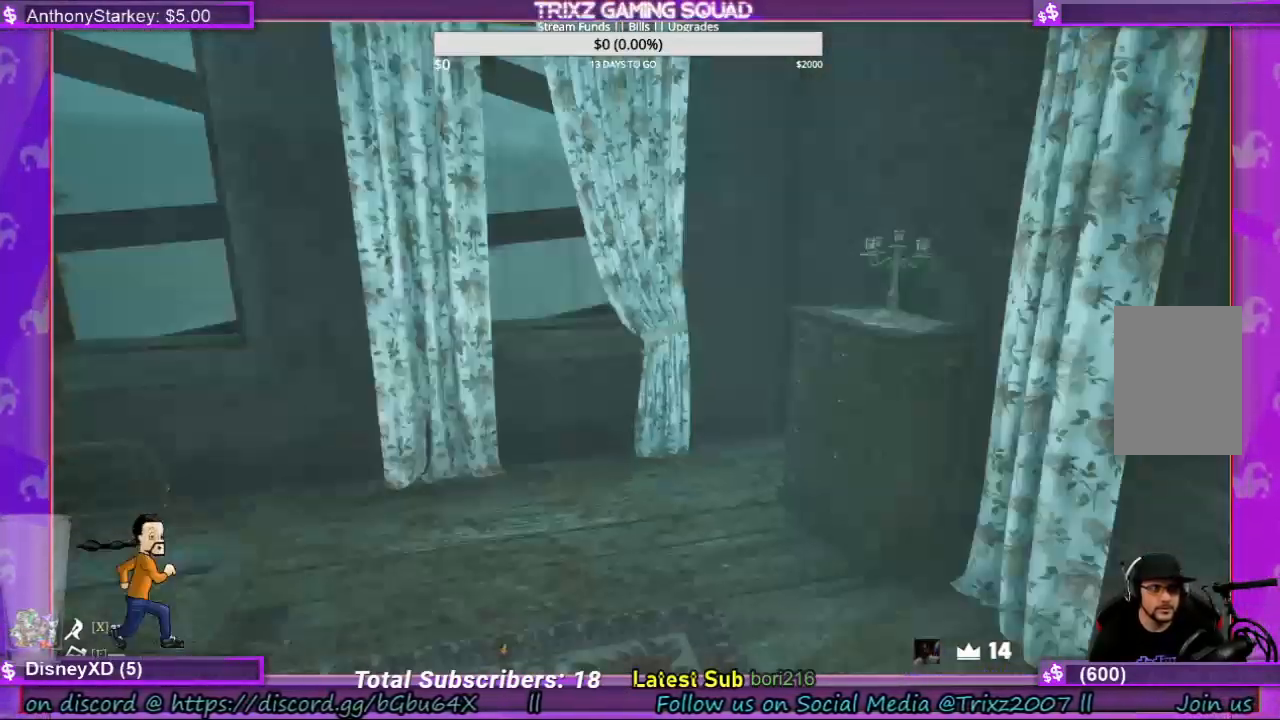
{"keys": ["w"], "mouse": [], "events": []}
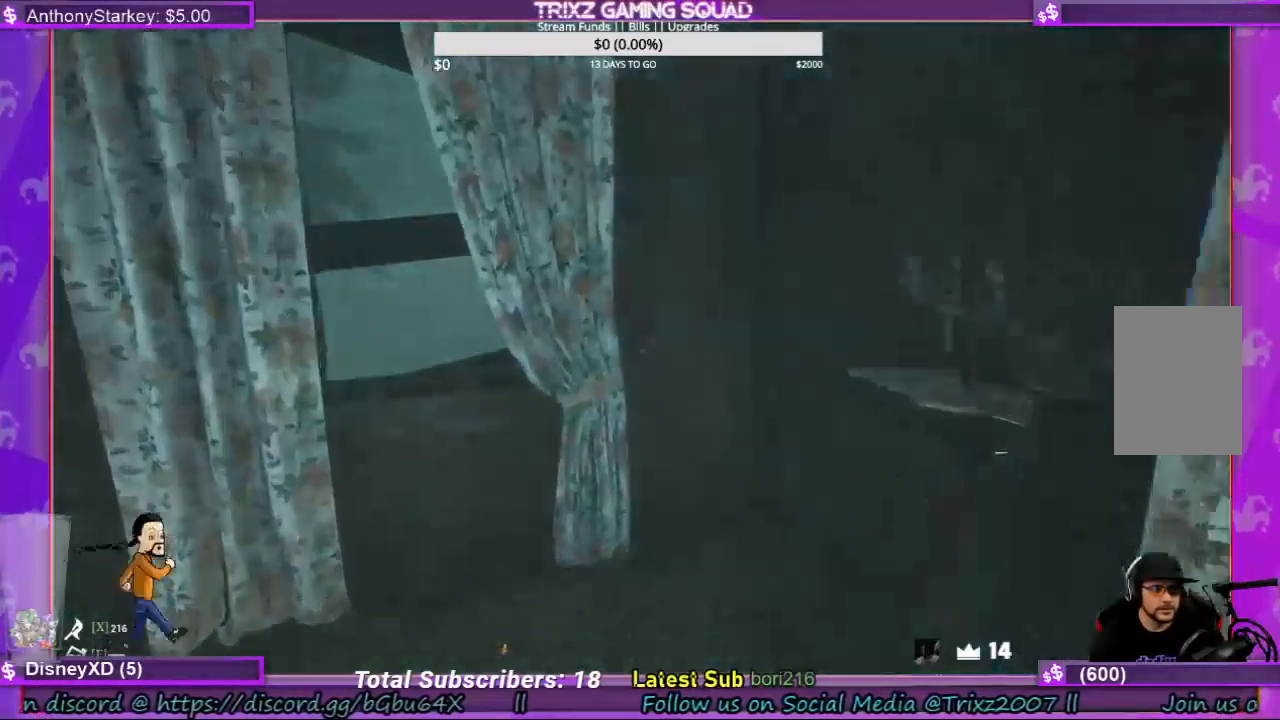
{"keys": ["w"], "mouse": [], "events": []}
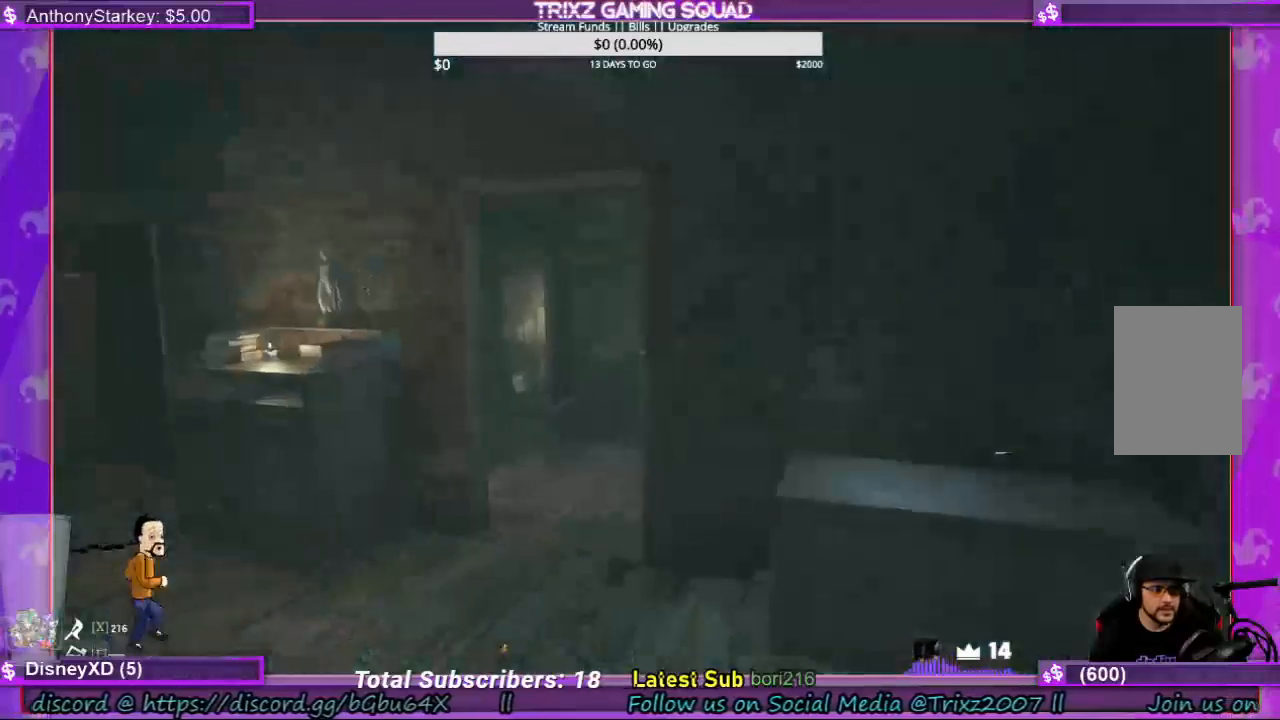
{"keys": ["w"], "mouse": [], "events": []}
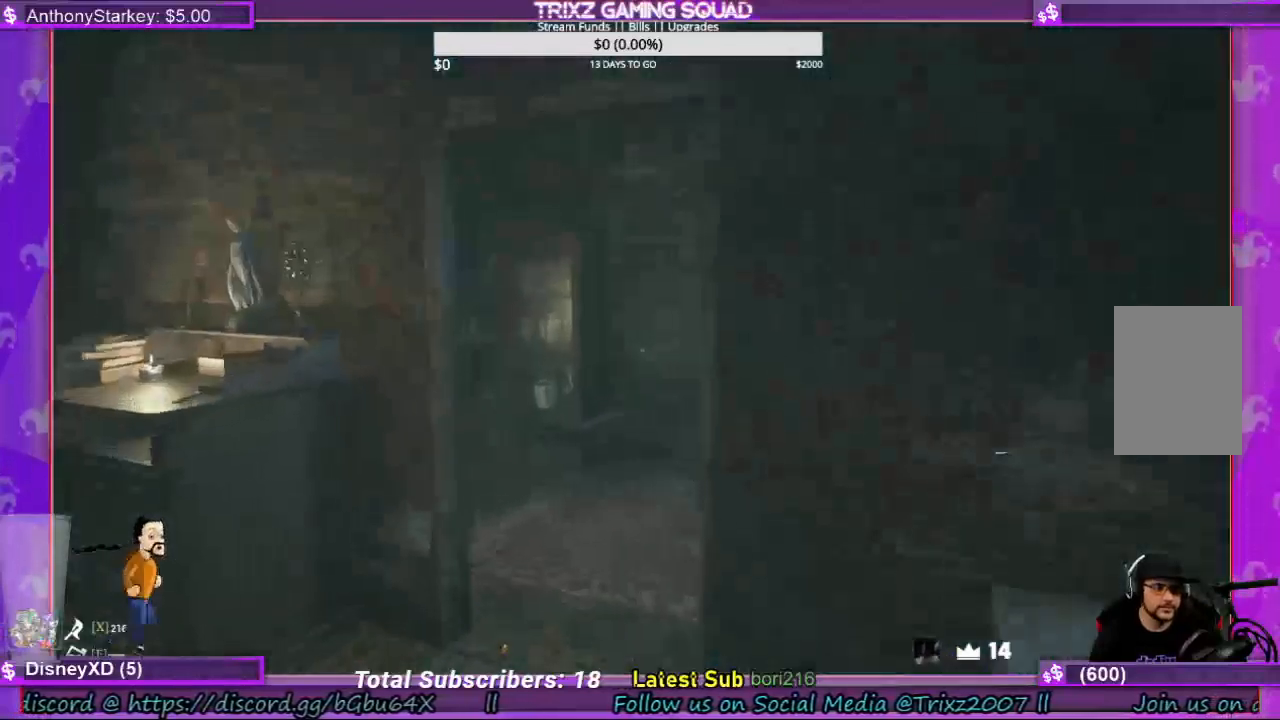
{"keys": ["d", "w"], "mouse": [], "events": [[334, "d", "down"]]}
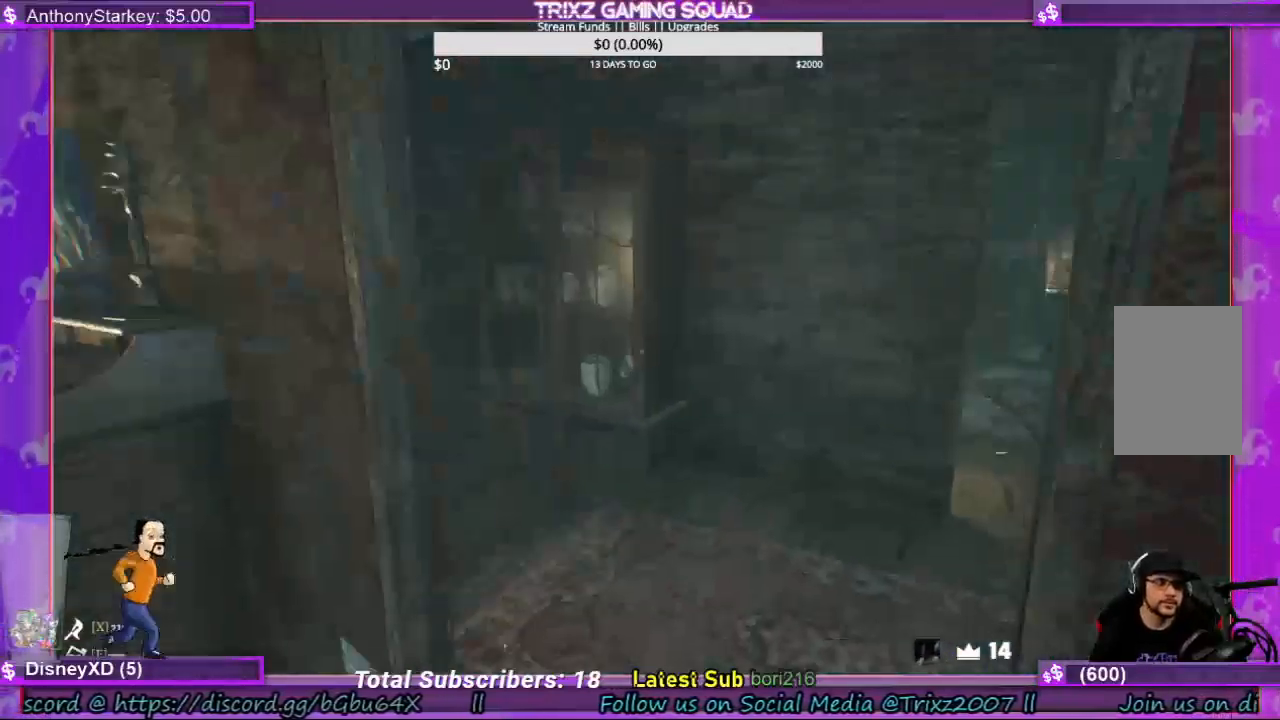
{"keys": ["w"], "mouse": [], "events": [[34, "d", "up"]]}
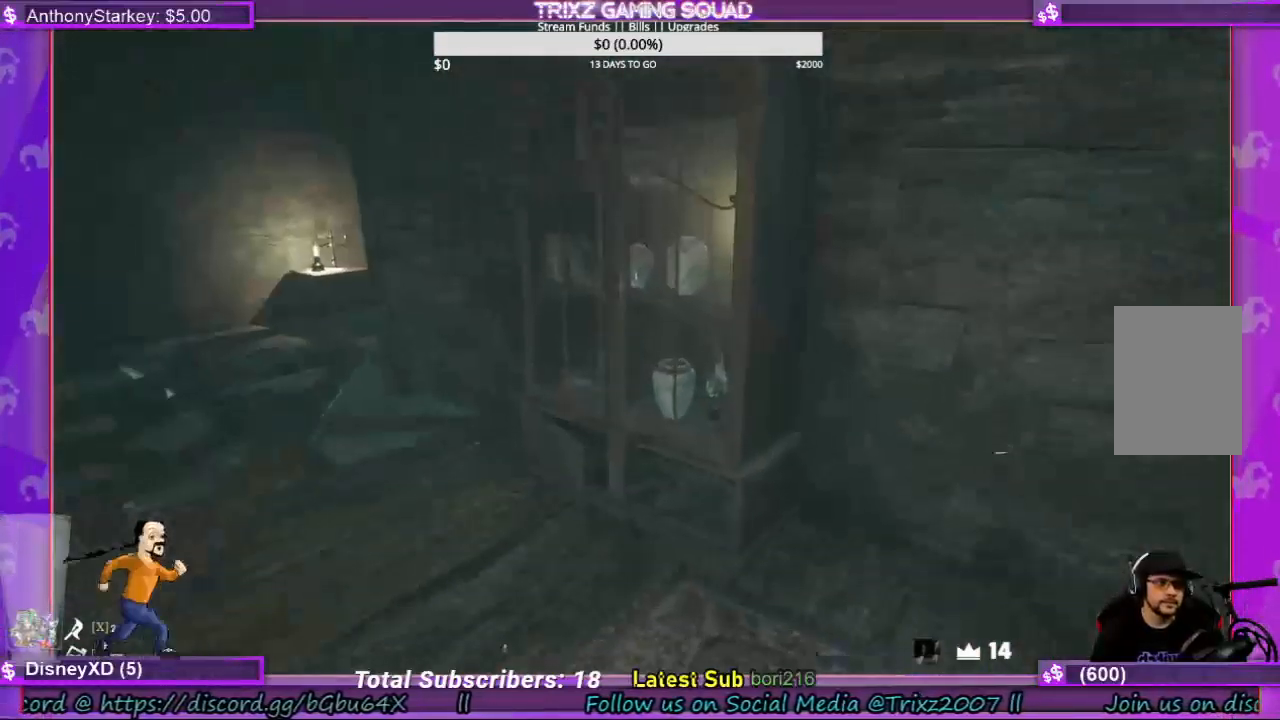
{"keys": ["w"], "mouse": [], "events": []}
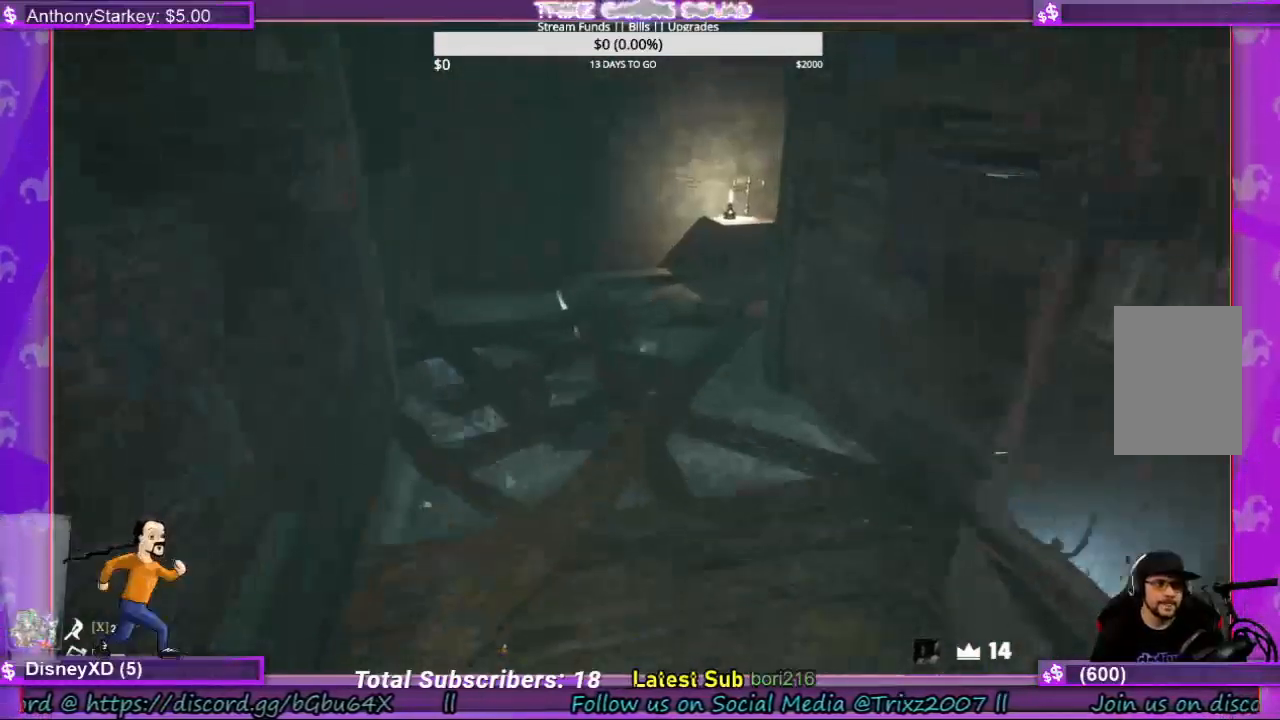
{"keys": [], "mouse": [], "events": [[367, "w", "up"]]}
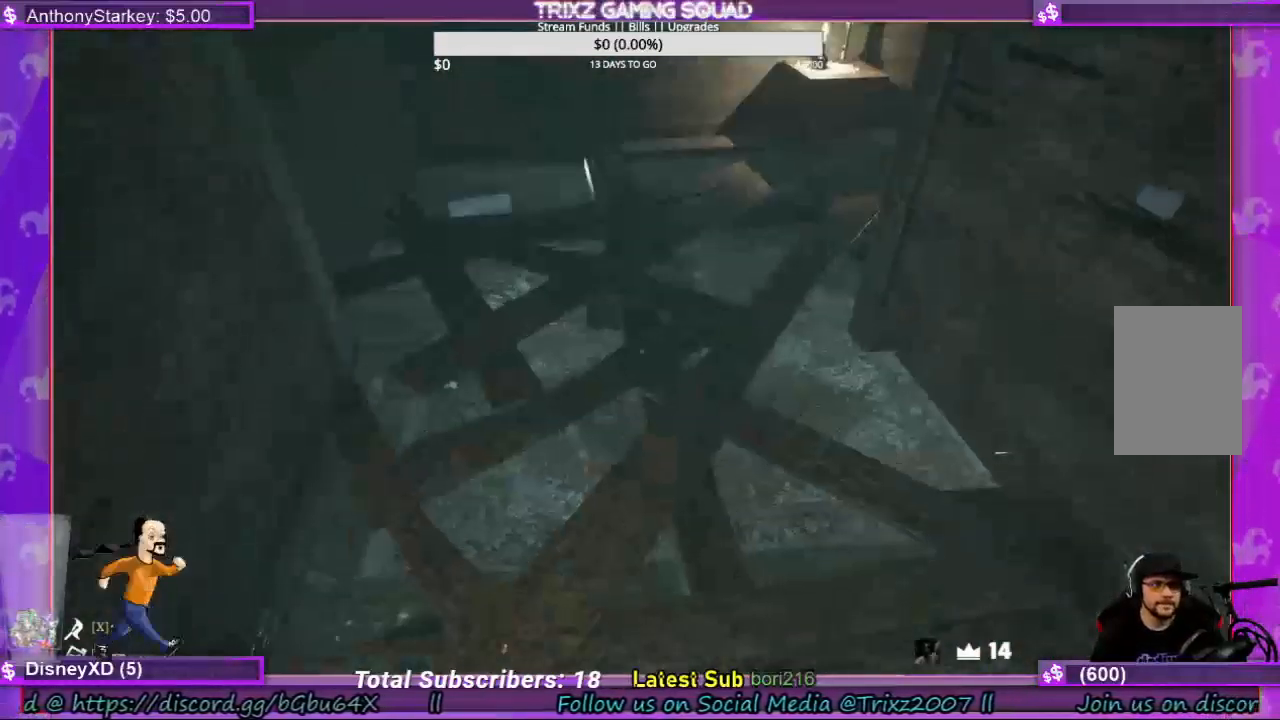
{"keys": ["w"], "mouse": [], "events": [[300, "w", "down"]]}
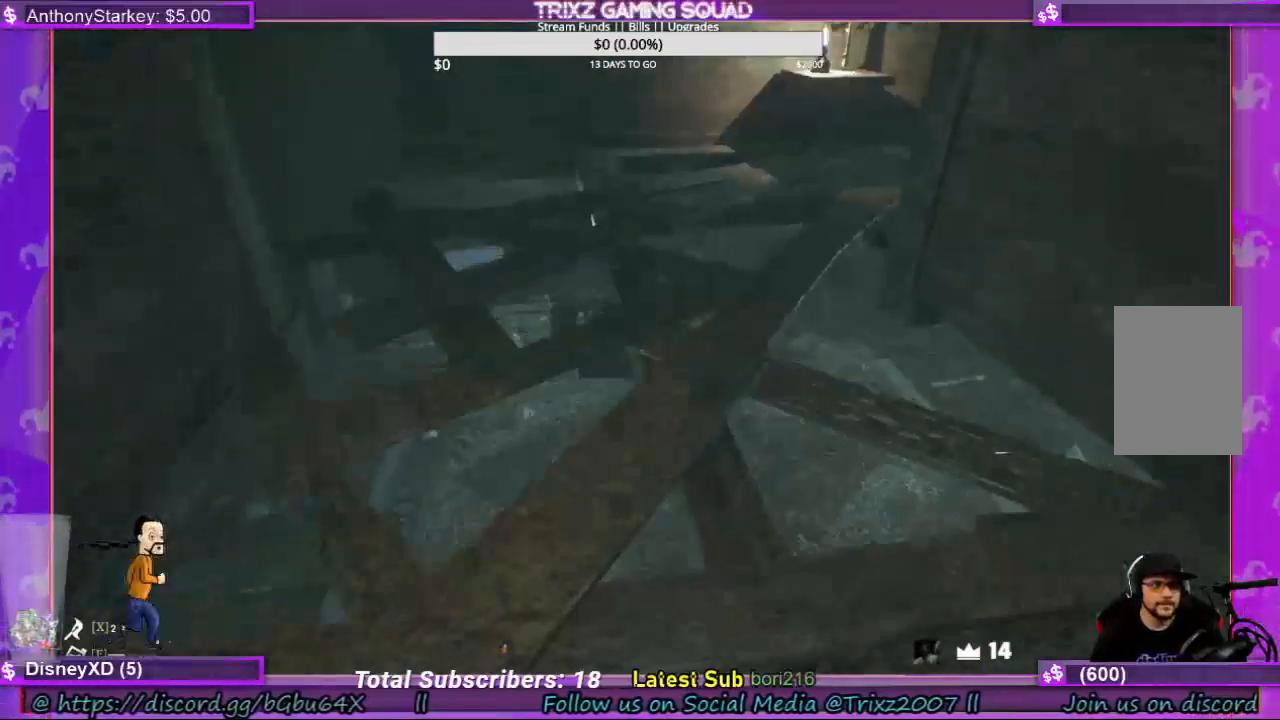
{"keys": ["d"], "mouse": [], "events": [[467, "w", "up"], [500, "d", "down"]]}
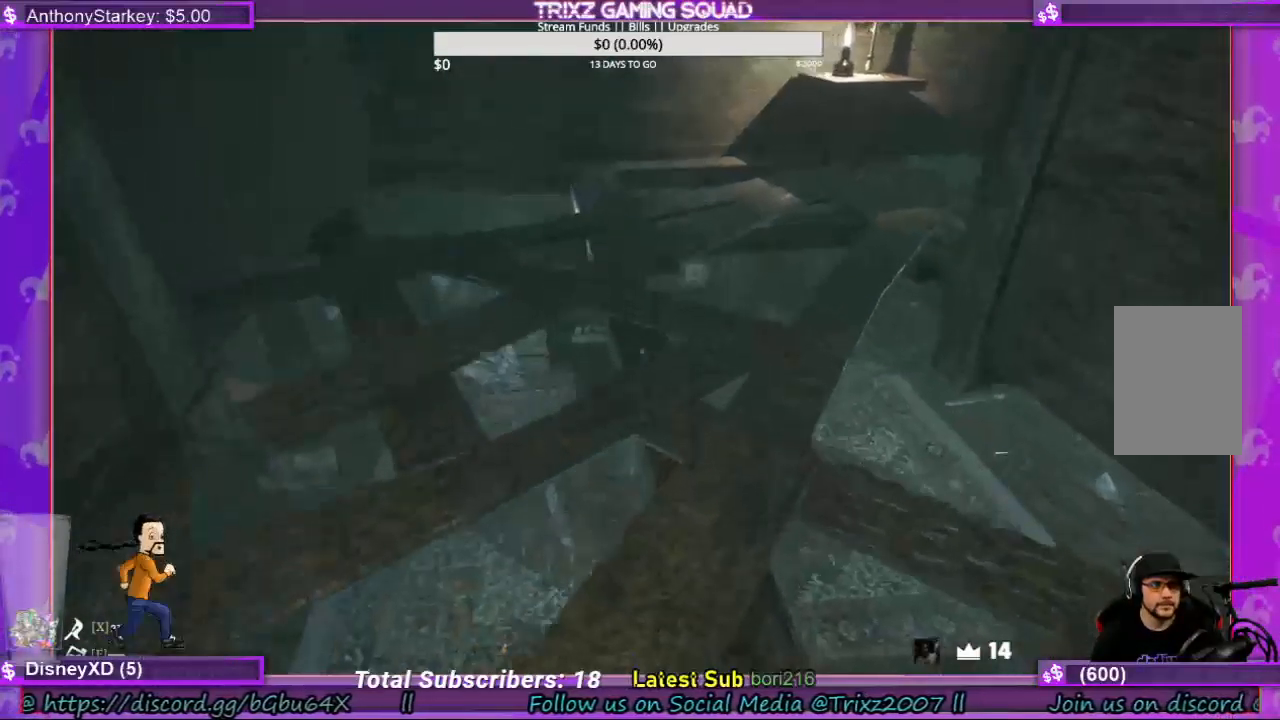
{"keys": [], "mouse": [], "events": [[300, "d", "up"]]}
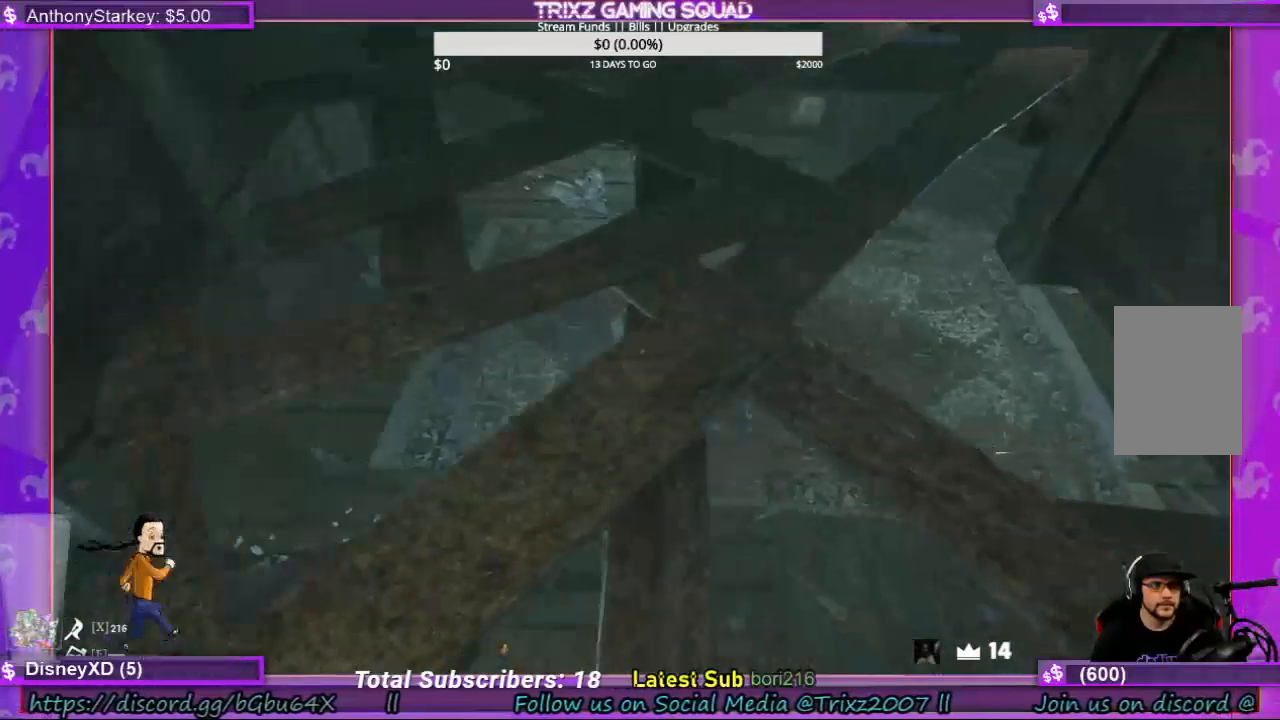
{"keys": [], "mouse": [], "events": []}
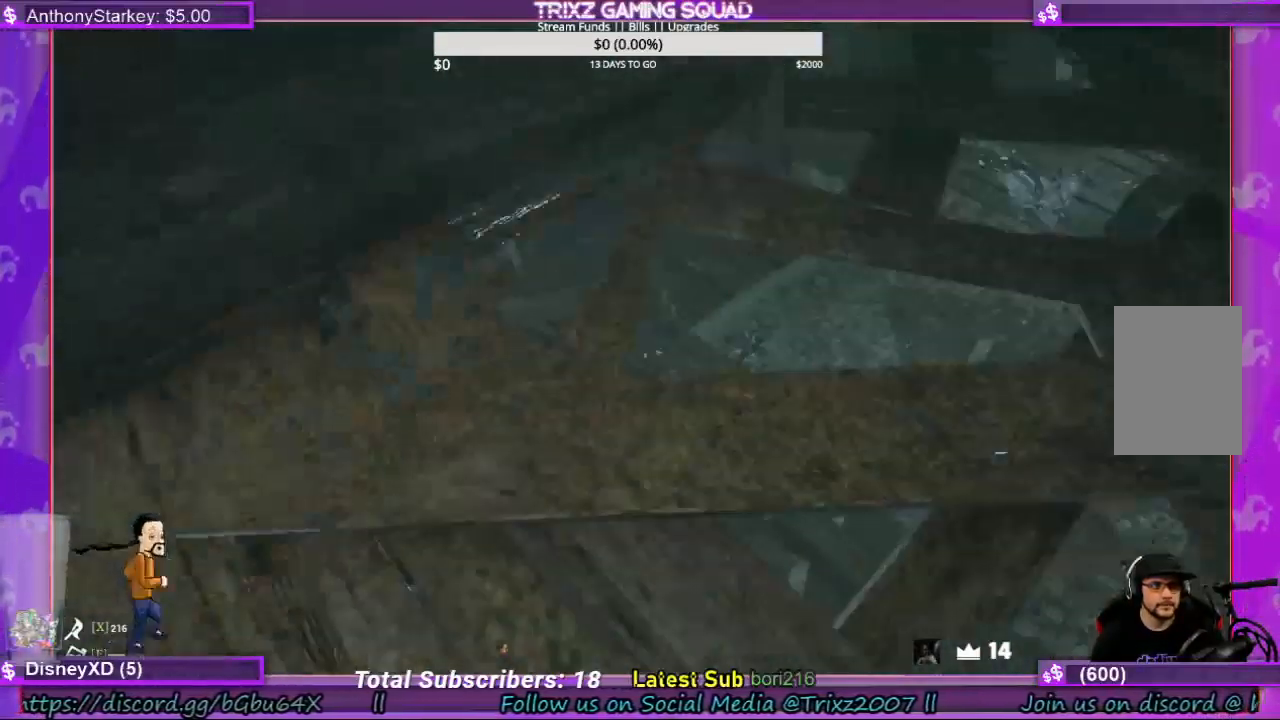
{"keys": [], "mouse": [], "events": []}
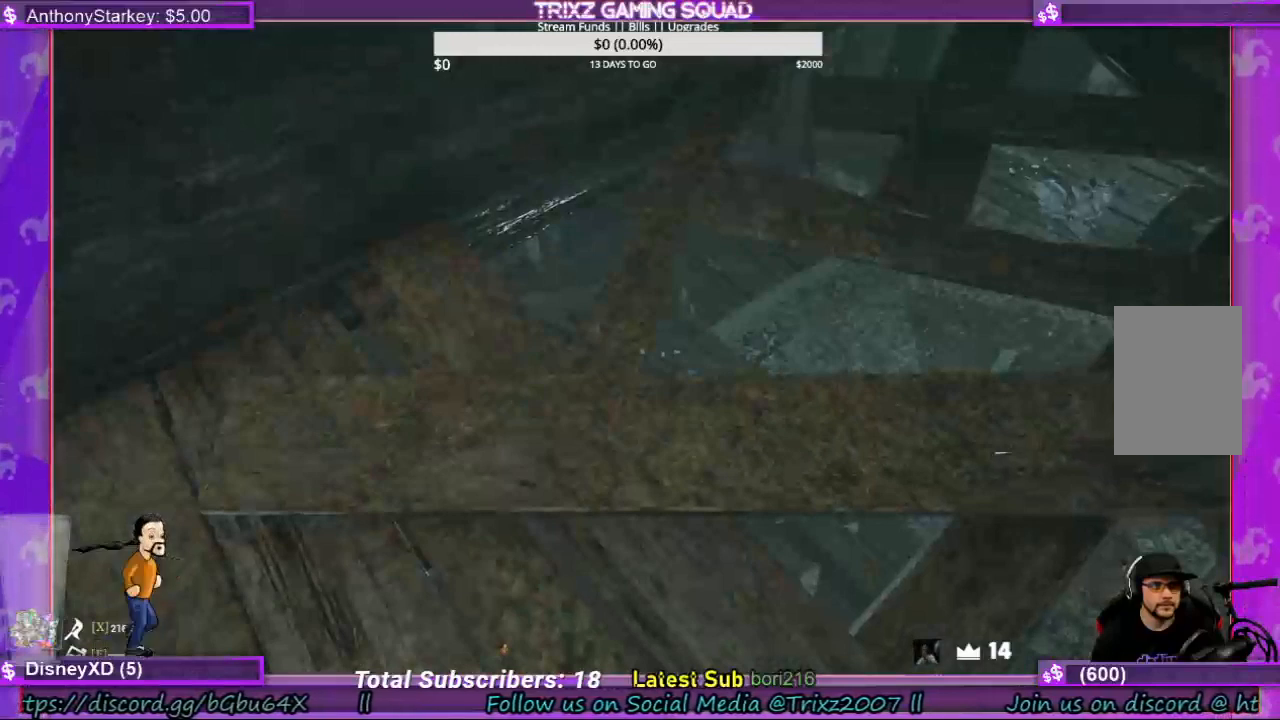
{"keys": [], "mouse": [], "events": []}
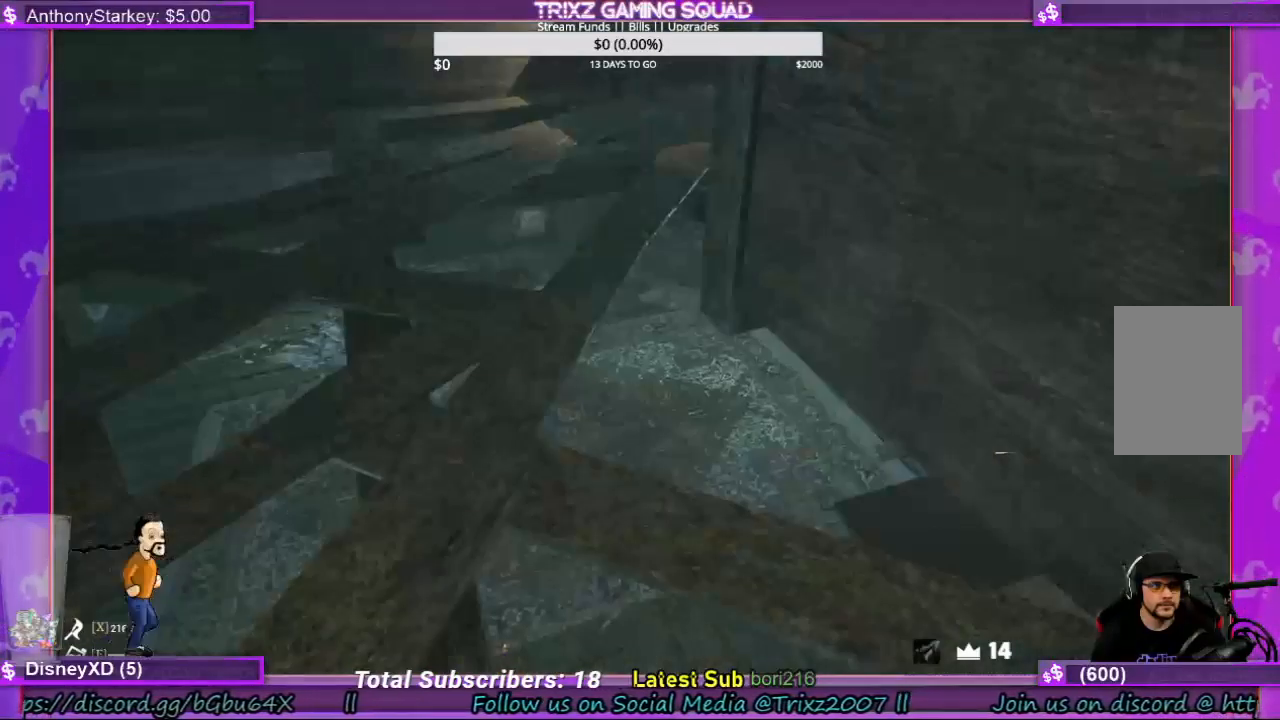
{"keys": ["a", "s"], "mouse": [], "events": [[234, "s", "down"], [300, "a", "down"]]}
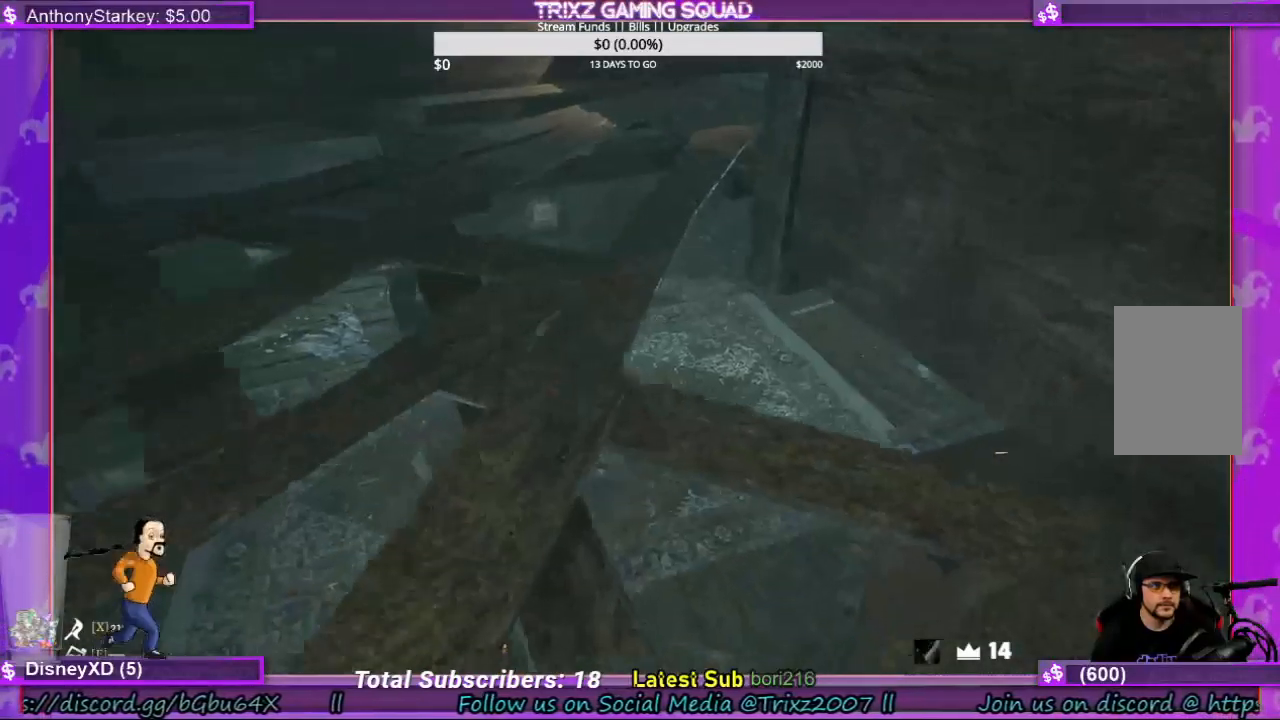
{"keys": ["a", "s"], "mouse": [], "events": []}
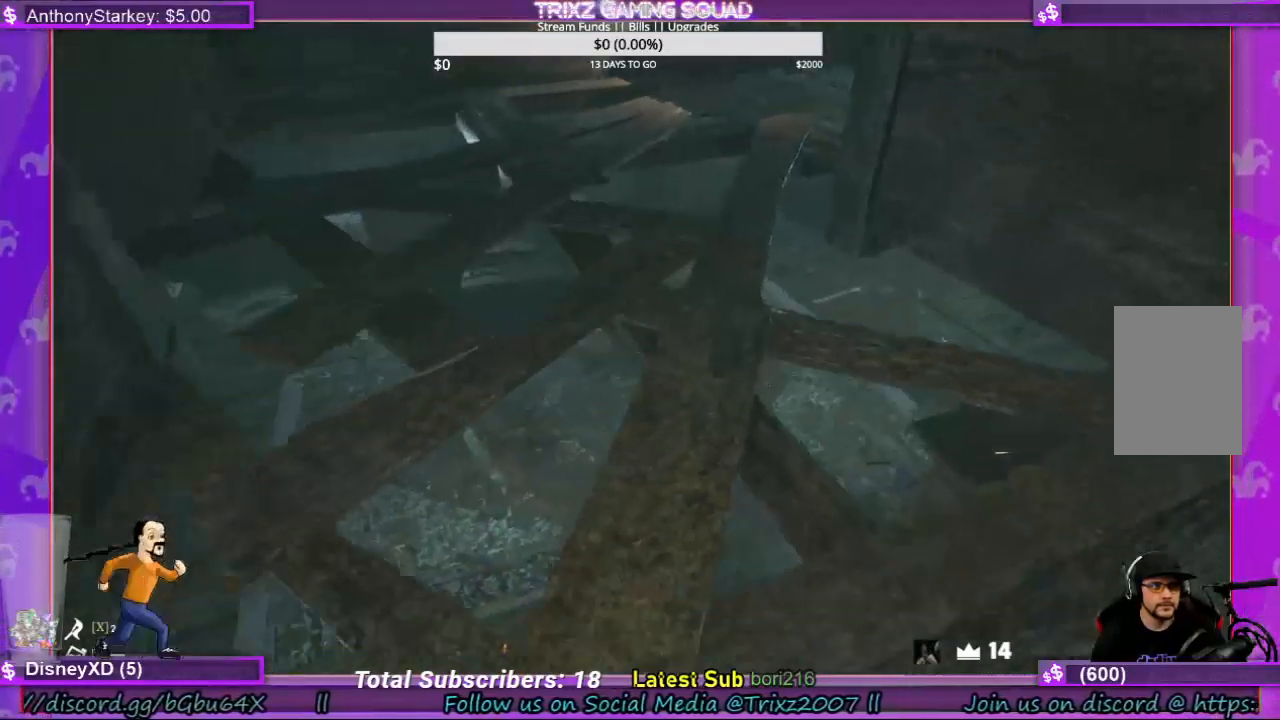
{"keys": [], "mouse": [], "events": [[167, "s", "up"], [200, "a", "up"]]}
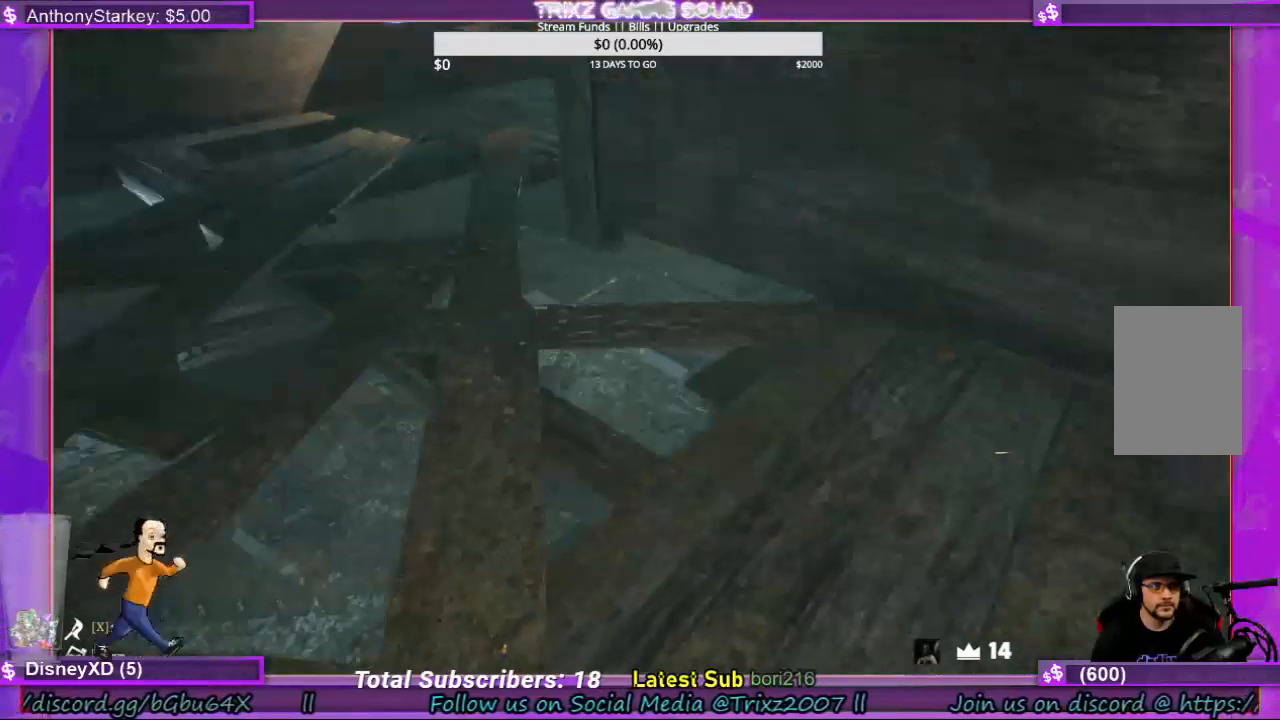
{"keys": [], "mouse": [], "events": []}
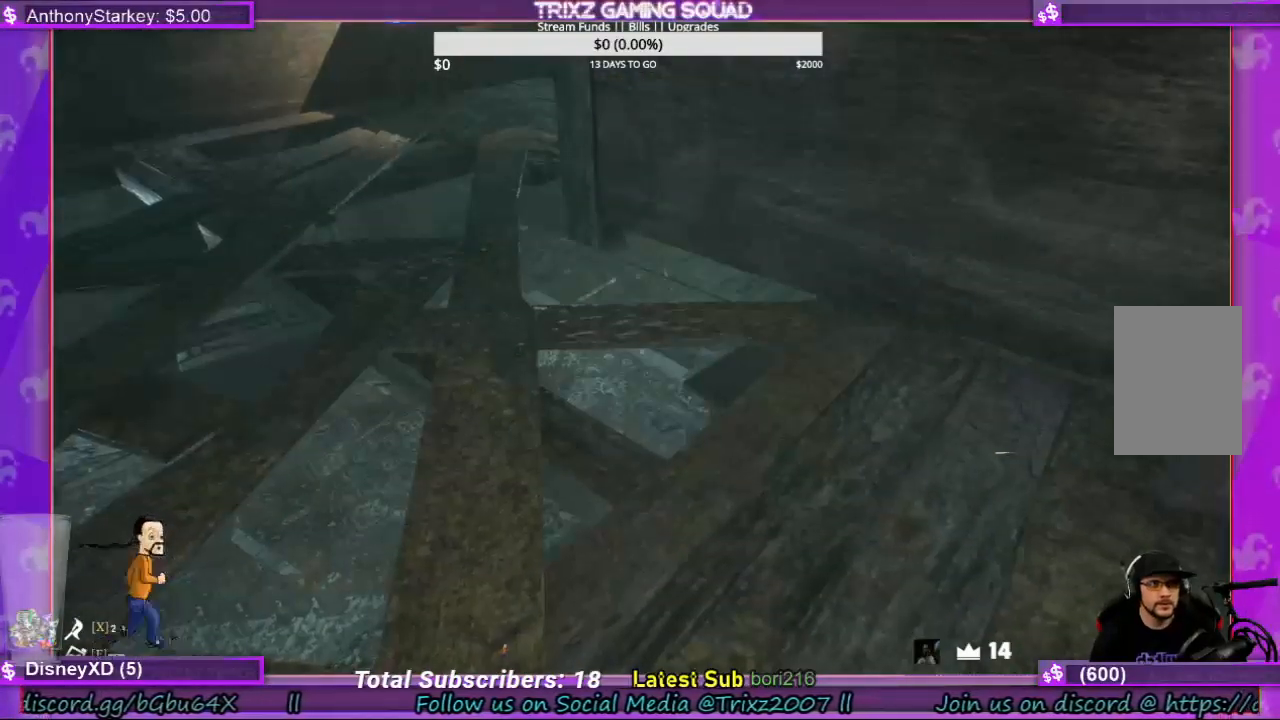
{"keys": [], "mouse": [], "events": []}